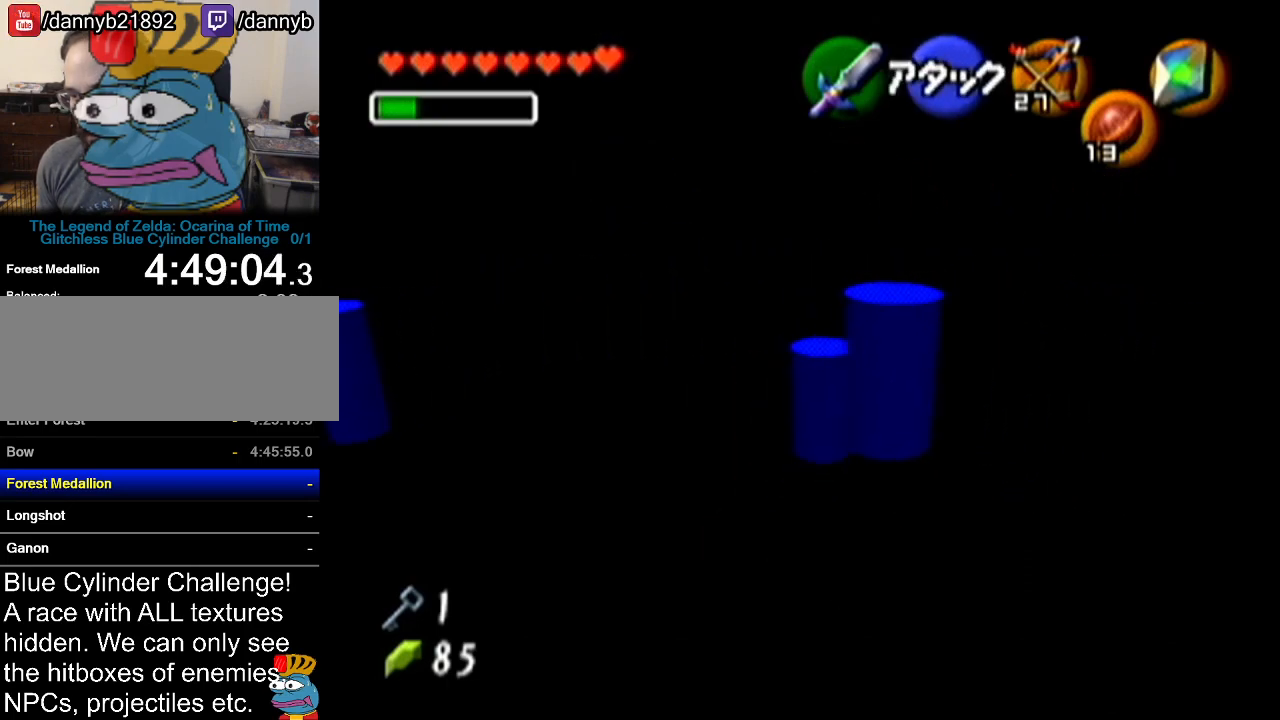
Gameplay with a controller (Nintendo layout); each line is a JSON object with the inputs held at the frame after it. "events" lists button and stick changes between this image and that frame as [ms after this image, input, new state], when the widget could be followed in between. Not read: L3 R3.
{"buttons": [], "left_stick": "center", "events": [[83, "B", "up"], [267, "R1", "up"]]}
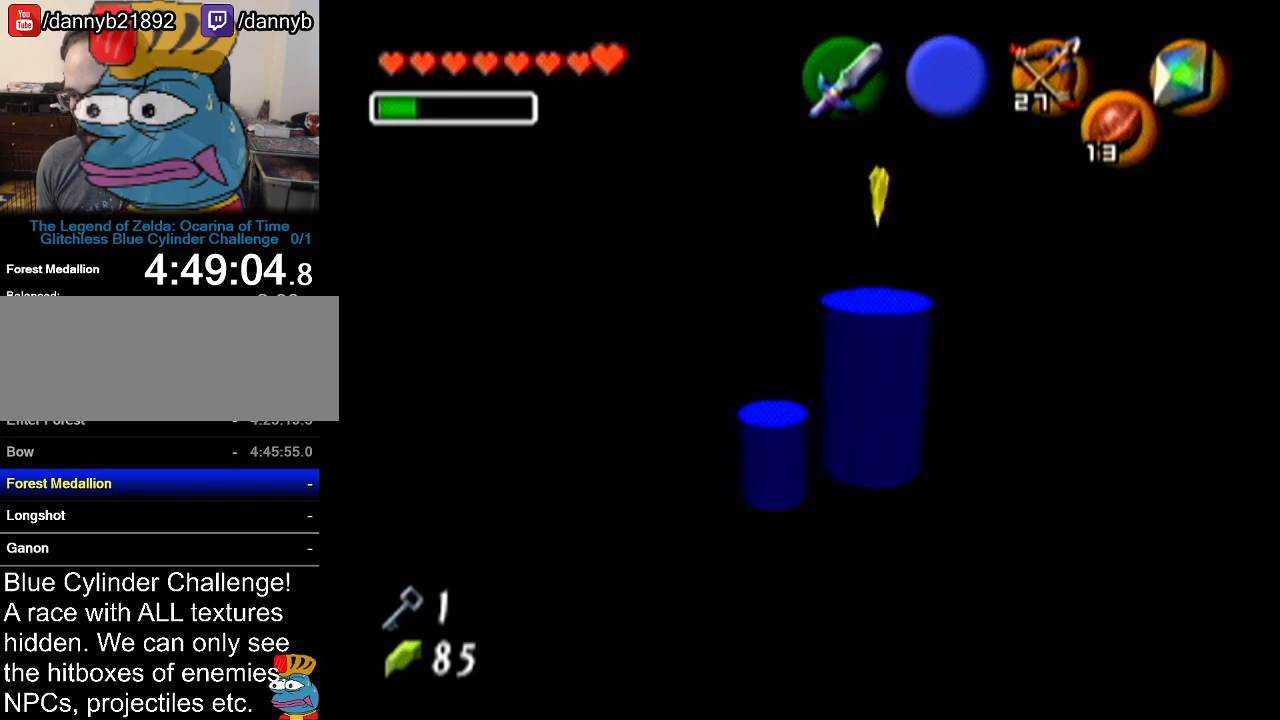
{"buttons": [], "left_stick": "down", "events": [[234, "left_stick", "down"]]}
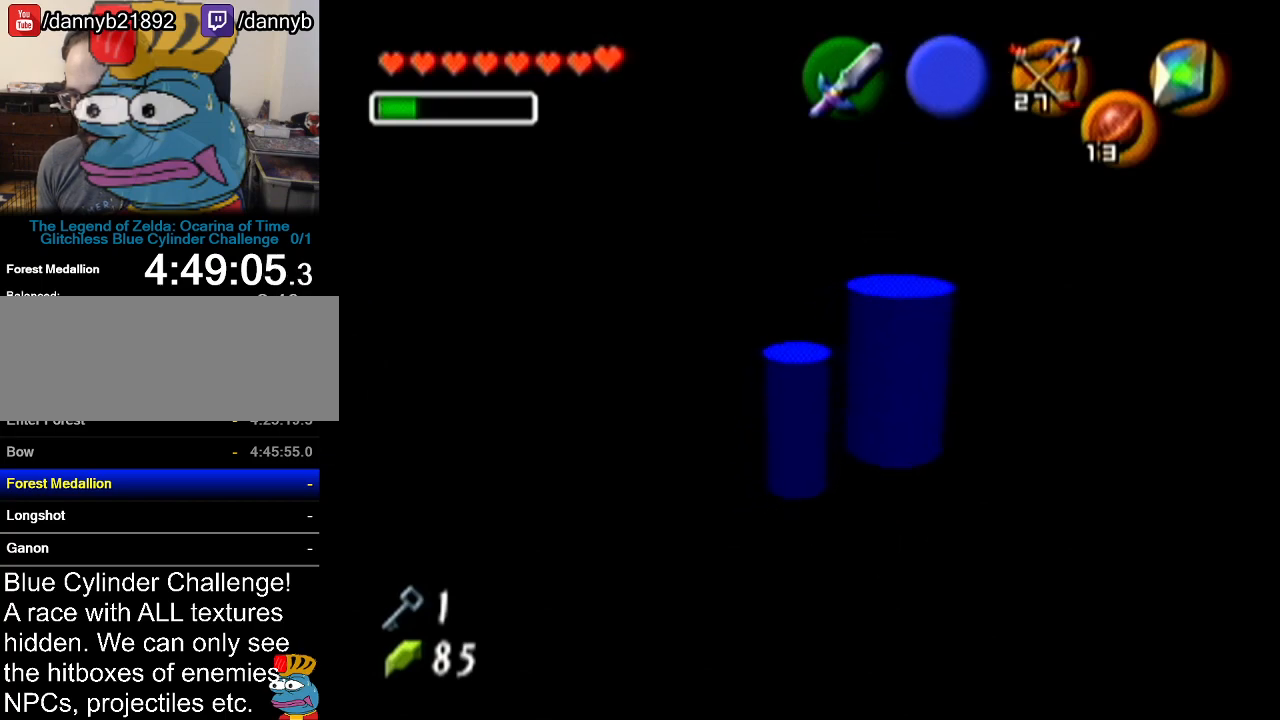
{"buttons": ["R1"], "left_stick": "center", "events": [[83, "left_stick", "center"], [167, "left_stick", "up"], [267, "R1", "down"], [417, "left_stick", "center"]]}
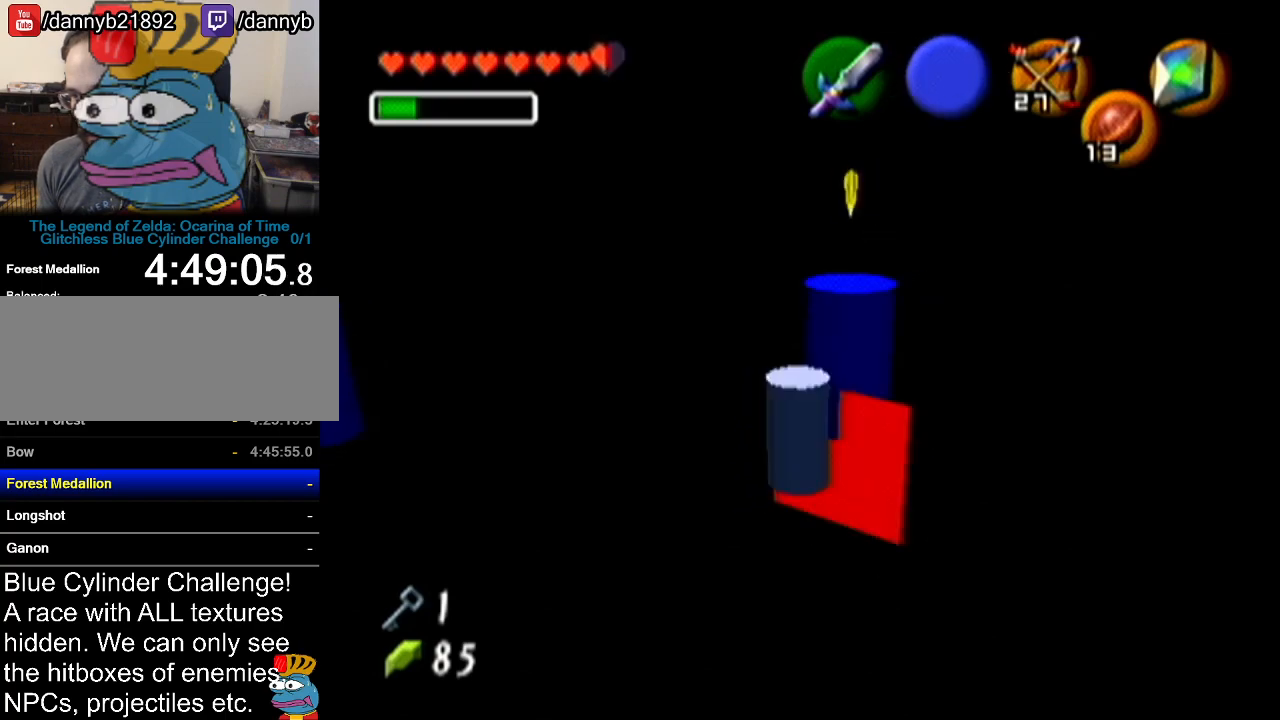
{"buttons": [], "left_stick": "up-right", "events": [[234, "R1", "up"], [334, "left_stick", "up-right"]]}
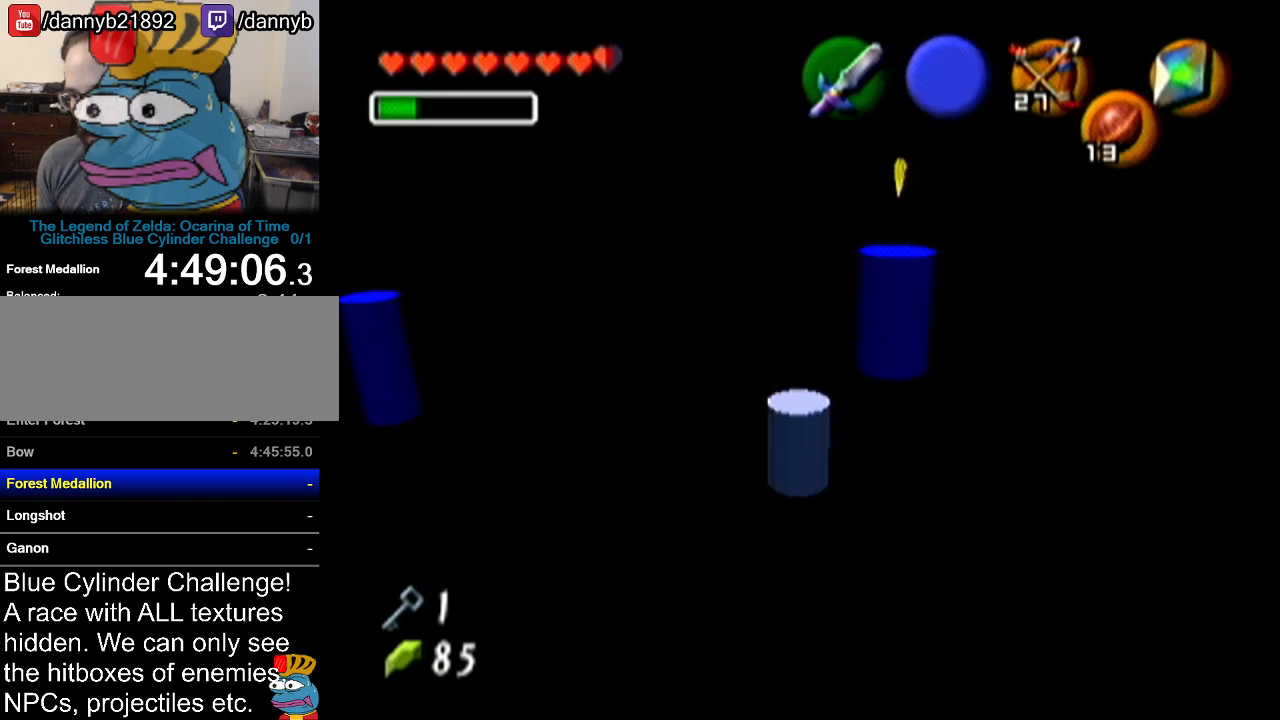
{"buttons": [], "left_stick": "up", "events": [[133, "left_stick", "up"]]}
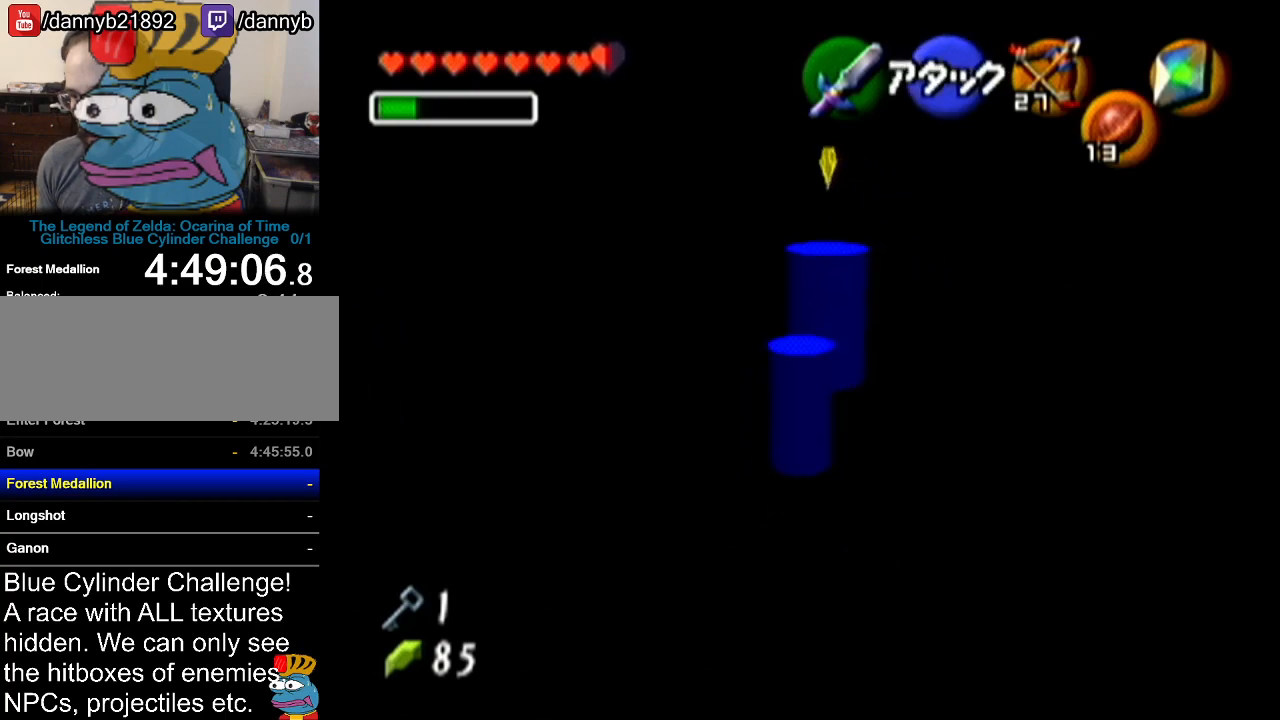
{"buttons": [], "left_stick": "center", "events": [[17, "R1", "down"], [100, "left_stick", "down"], [167, "B", "down"], [284, "B", "up"], [417, "left_stick", "center"], [501, "R1", "up"]]}
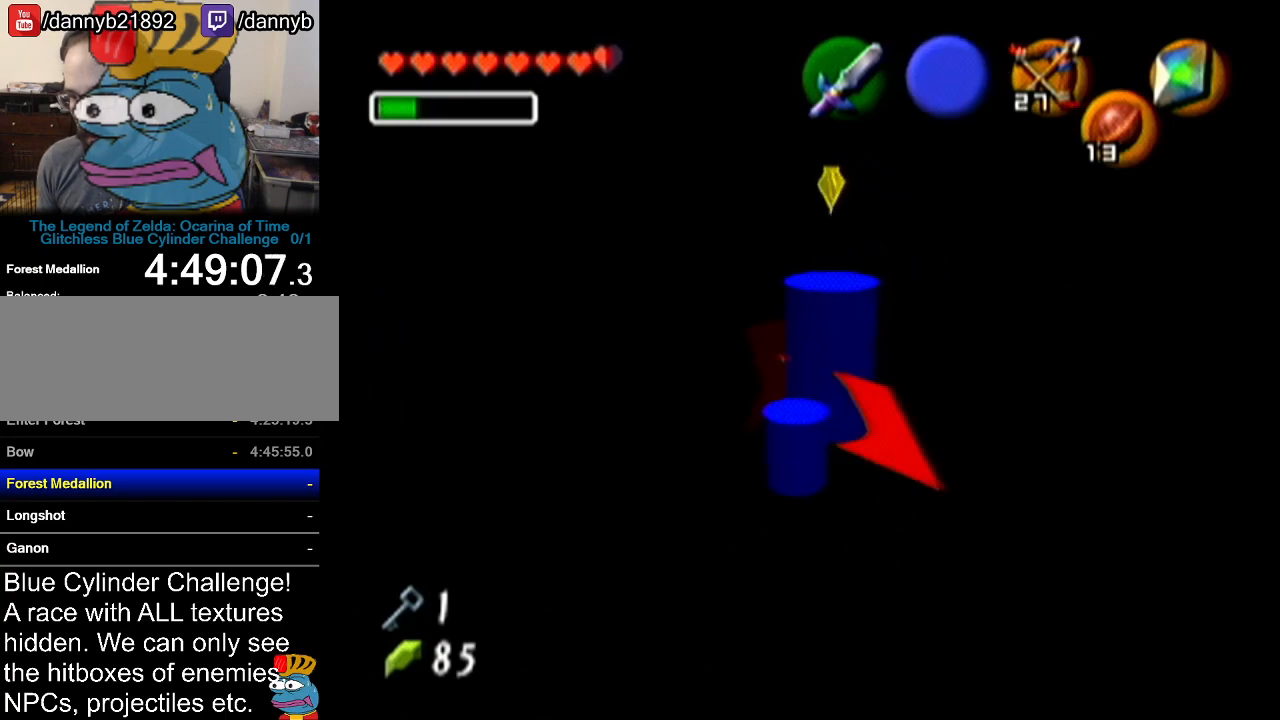
{"buttons": [], "left_stick": "up-left", "events": [[167, "left_stick", "up"], [333, "left_stick", "up-left"]]}
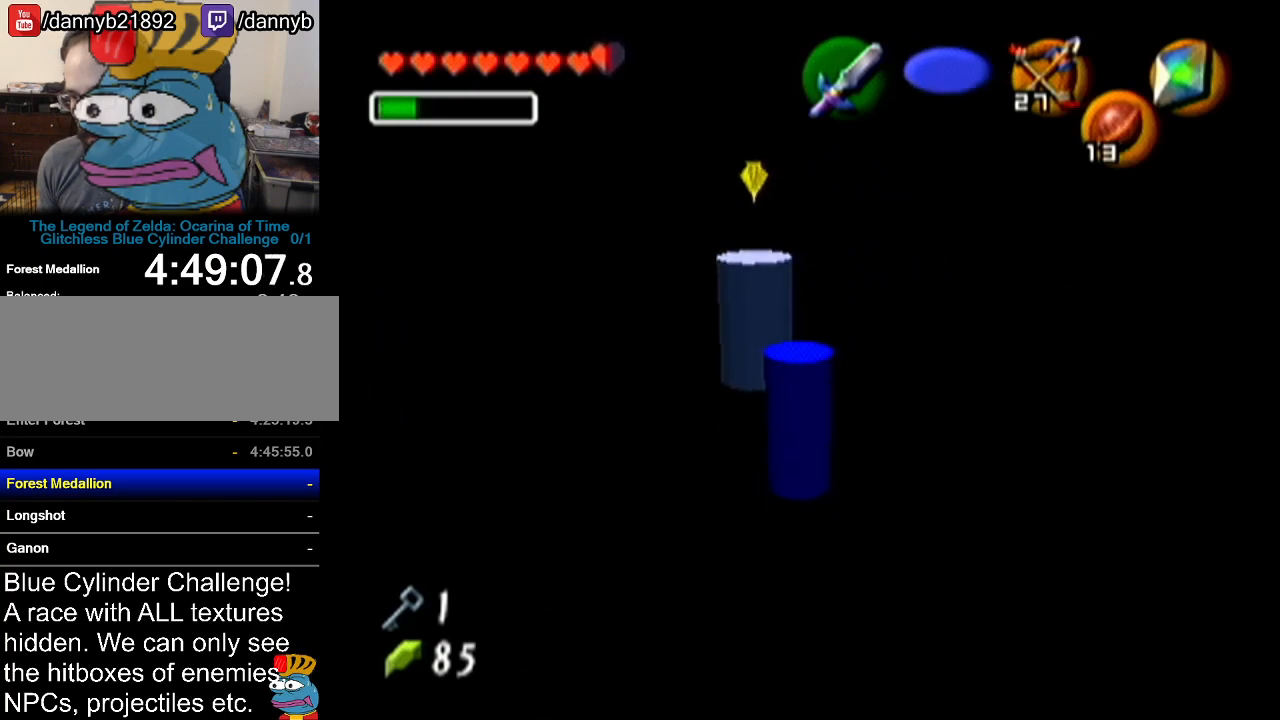
{"buttons": [], "left_stick": "up-left", "events": [[17, "B", "down"], [167, "B", "up"]]}
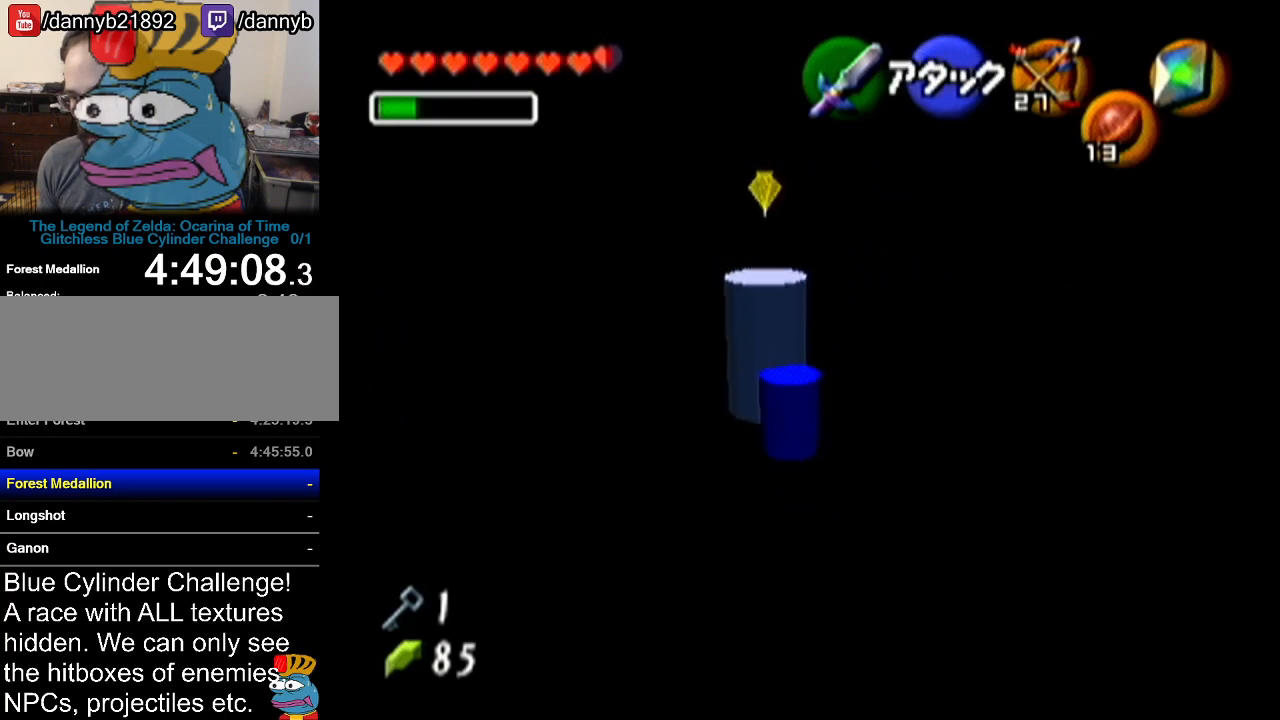
{"buttons": [], "left_stick": "center", "events": [[167, "left_stick", "center"]]}
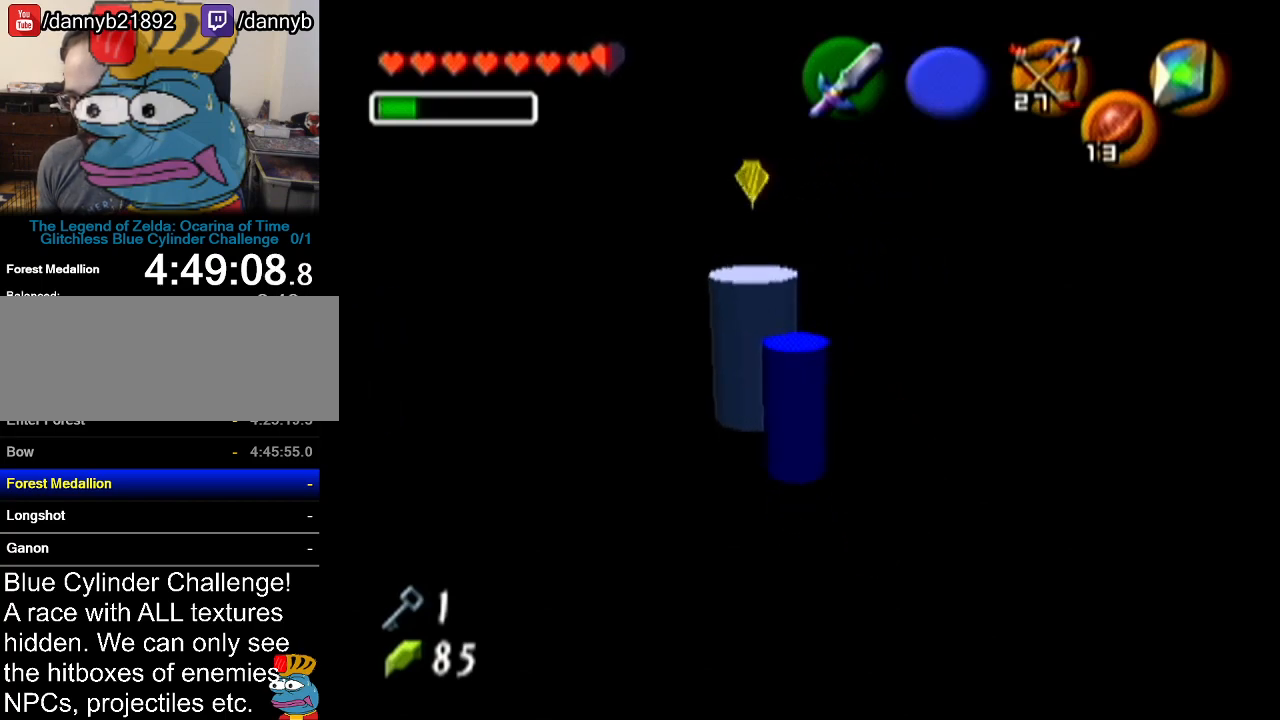
{"buttons": [], "left_stick": "up", "events": [[34, "left_stick", "down"], [134, "left_stick", "down-left"], [334, "left_stick", "center"], [467, "left_stick", "up"]]}
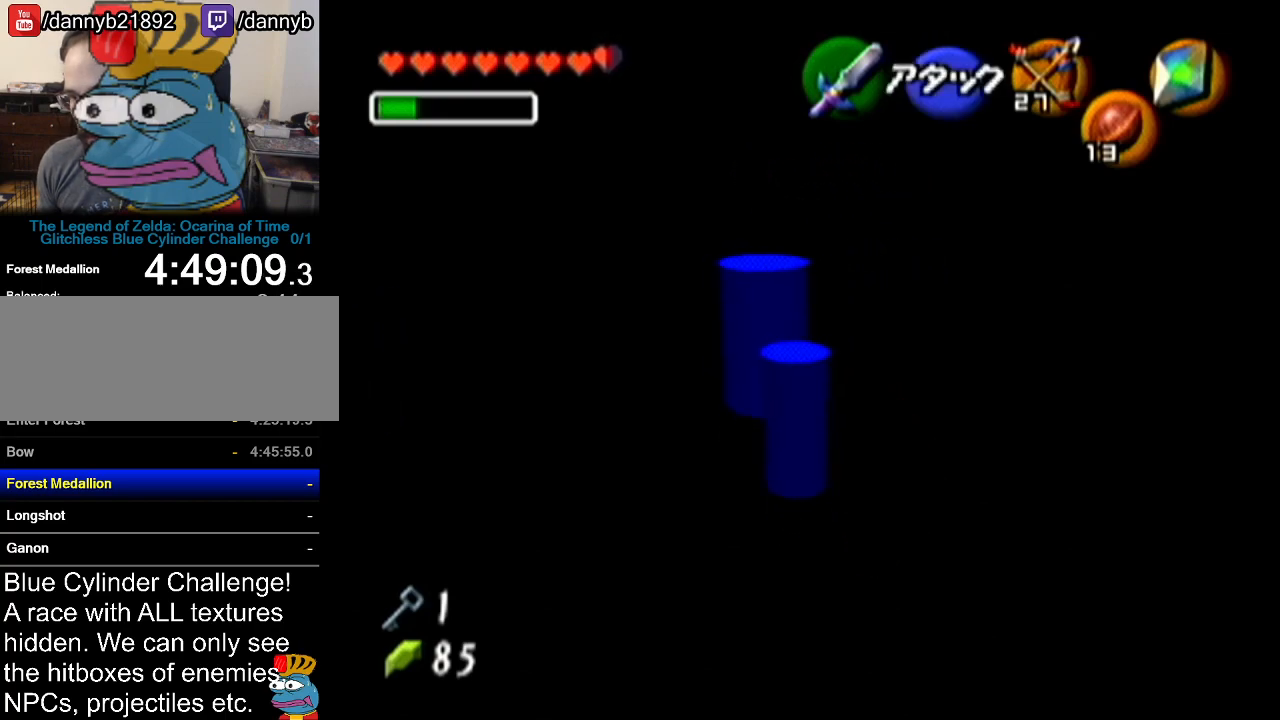
{"buttons": [], "left_stick": "center", "events": [[67, "C_DOWN", "down"], [200, "C_DOWN", "up"], [233, "left_stick", "center"]]}
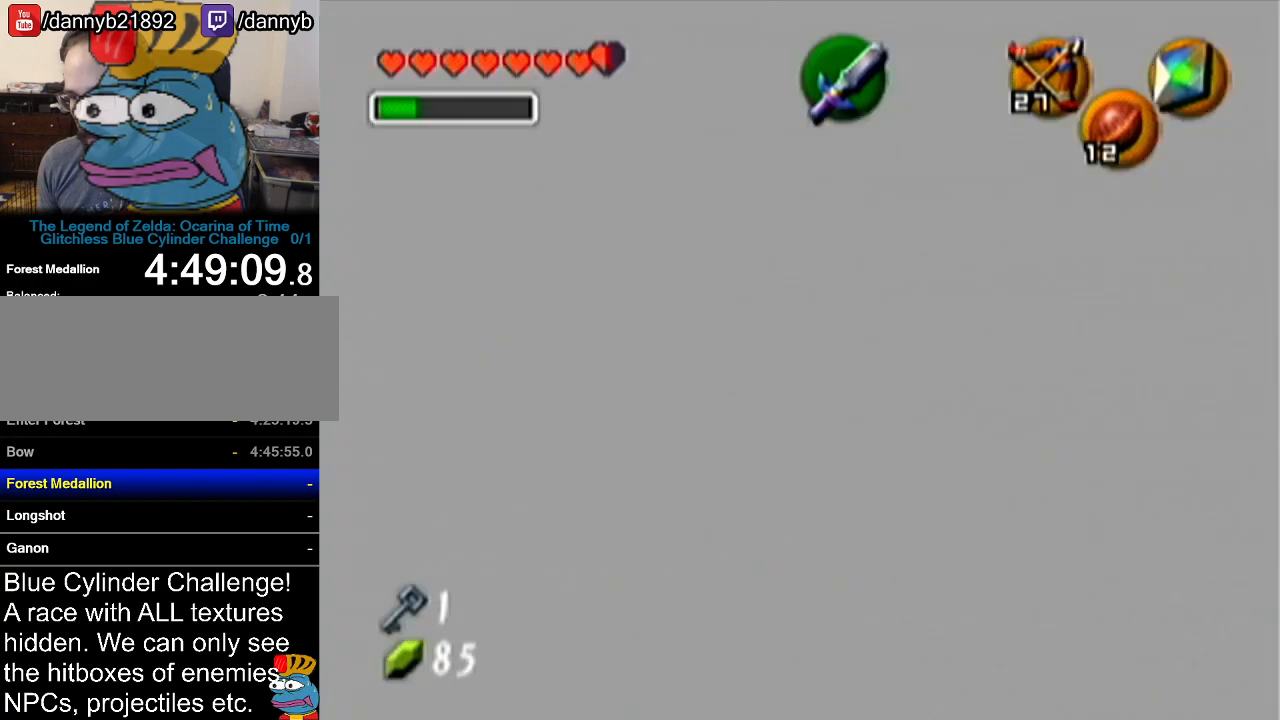
{"buttons": ["R1"], "left_stick": "up", "events": [[167, "left_stick", "up-left"], [417, "left_stick", "up"], [501, "R1", "down"]]}
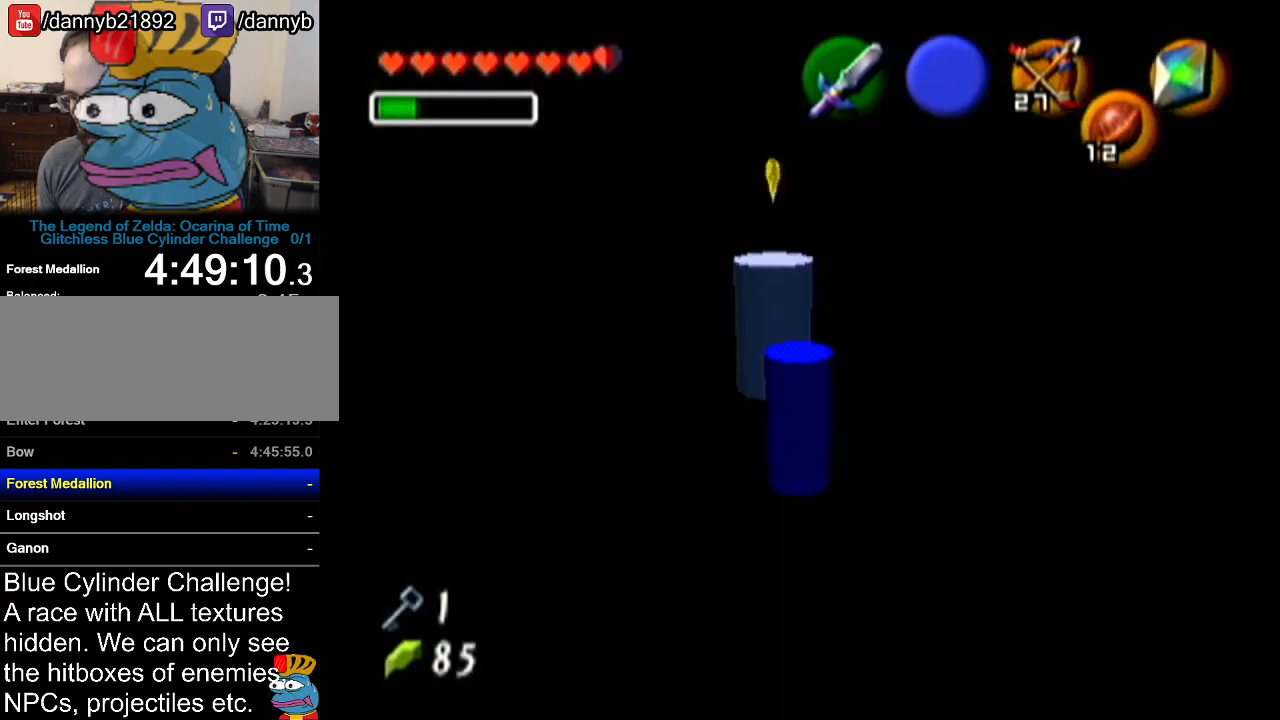
{"buttons": ["R1"], "left_stick": "down", "events": [[133, "left_stick", "down"]]}
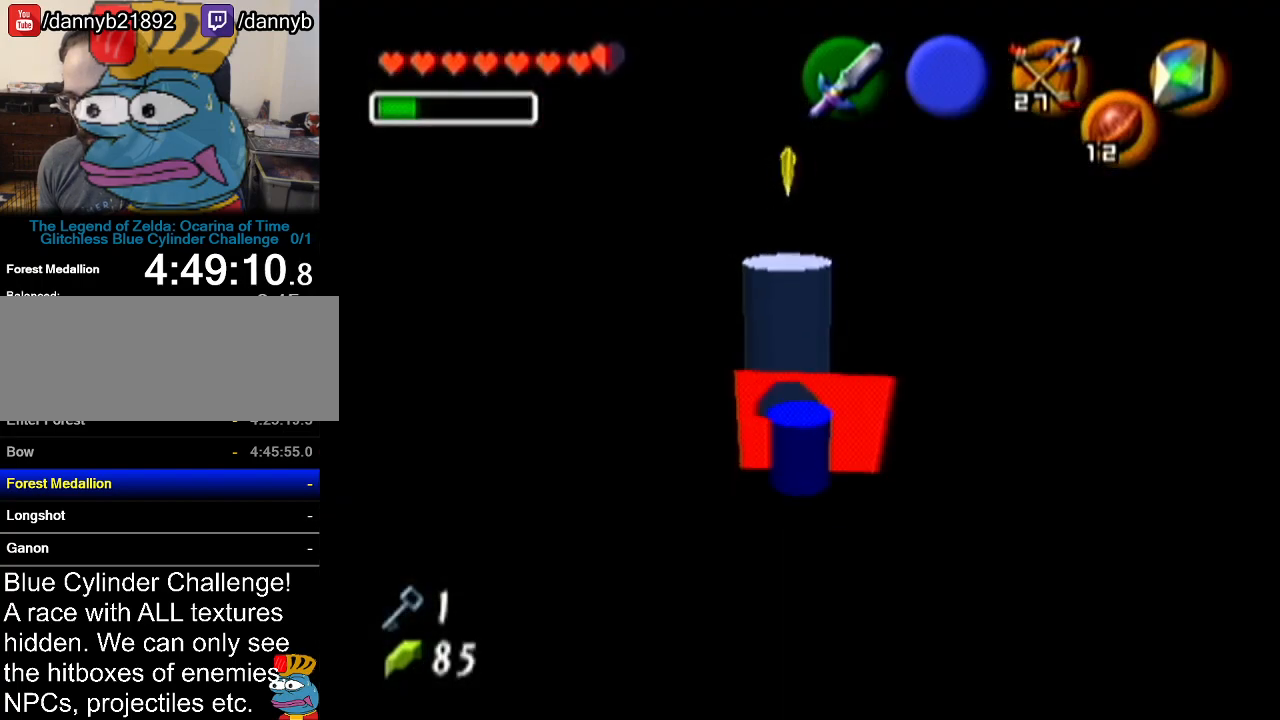
{"buttons": ["B", "R1"], "left_stick": "down", "events": [[351, "B", "down"]]}
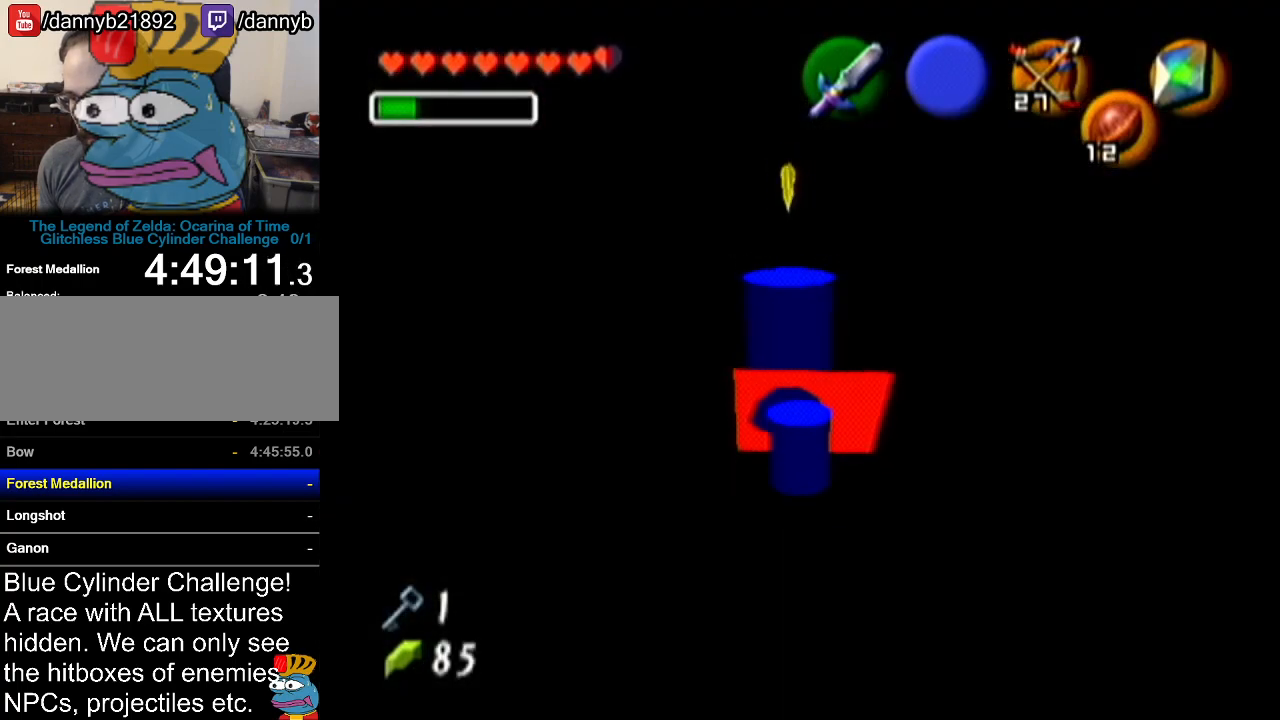
{"buttons": [], "left_stick": "up-left", "events": [[17, "B", "up"], [17, "left_stick", "center"], [150, "R1", "up"], [401, "left_stick", "up-left"]]}
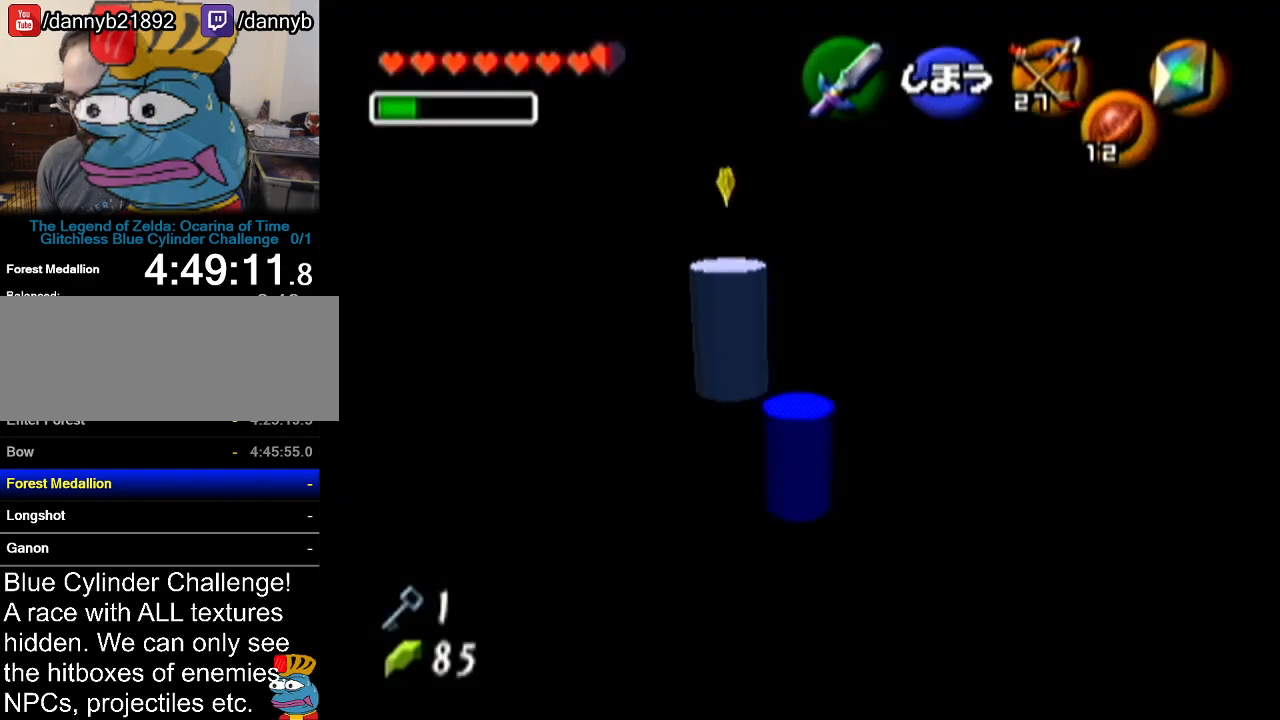
{"buttons": [], "left_stick": "up-left", "events": [[233, "B", "down"], [367, "B", "up"]]}
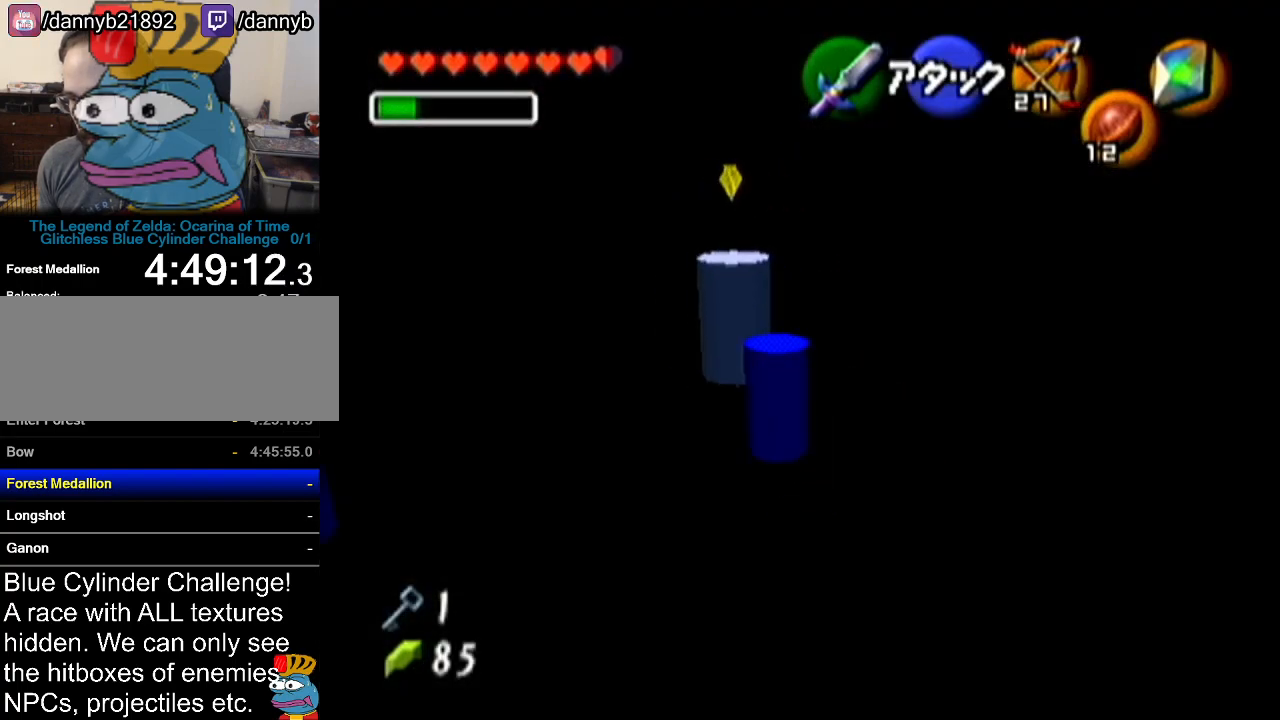
{"buttons": [], "left_stick": "up-left", "events": [[267, "left_stick", "center"], [501, "left_stick", "up-left"]]}
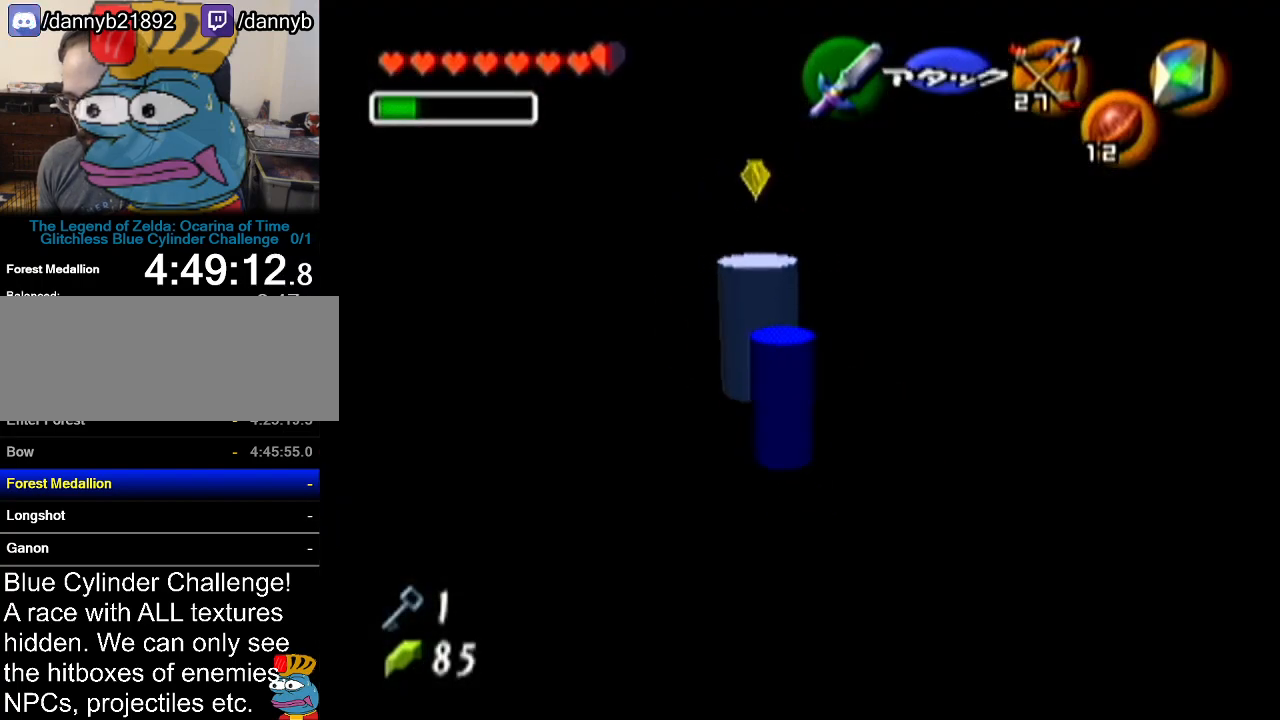
{"buttons": ["R1"], "left_stick": "center", "events": [[217, "left_stick", "up"], [333, "R1", "down"], [433, "left_stick", "center"]]}
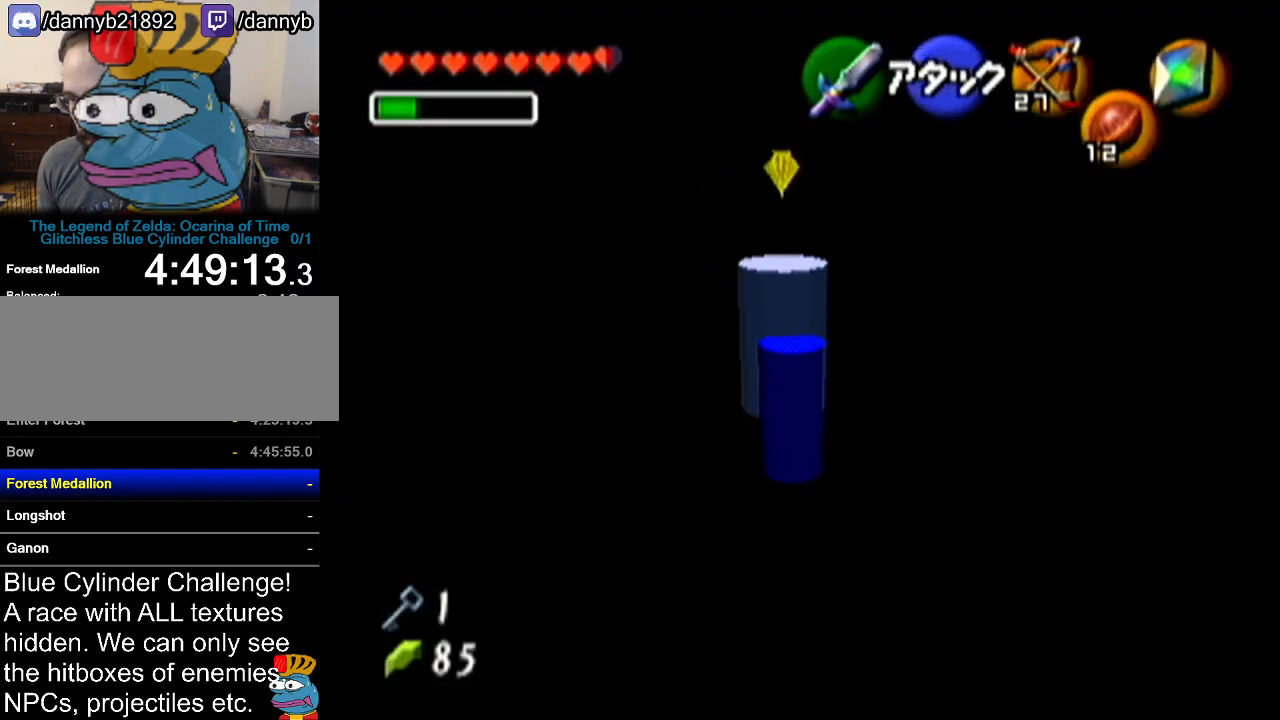
{"buttons": ["R1"], "left_stick": "center", "events": []}
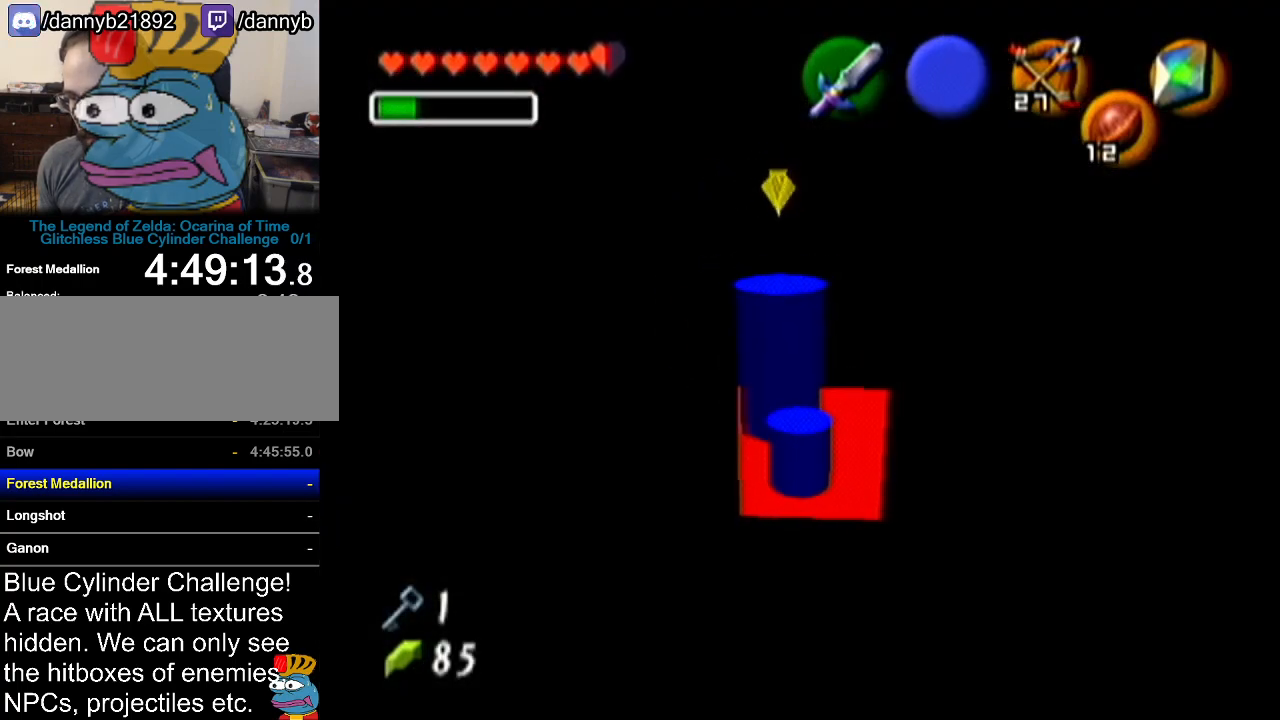
{"buttons": ["R1"], "left_stick": "down-left", "events": [[16, "left_stick", "left"], [116, "left_stick", "down-left"]]}
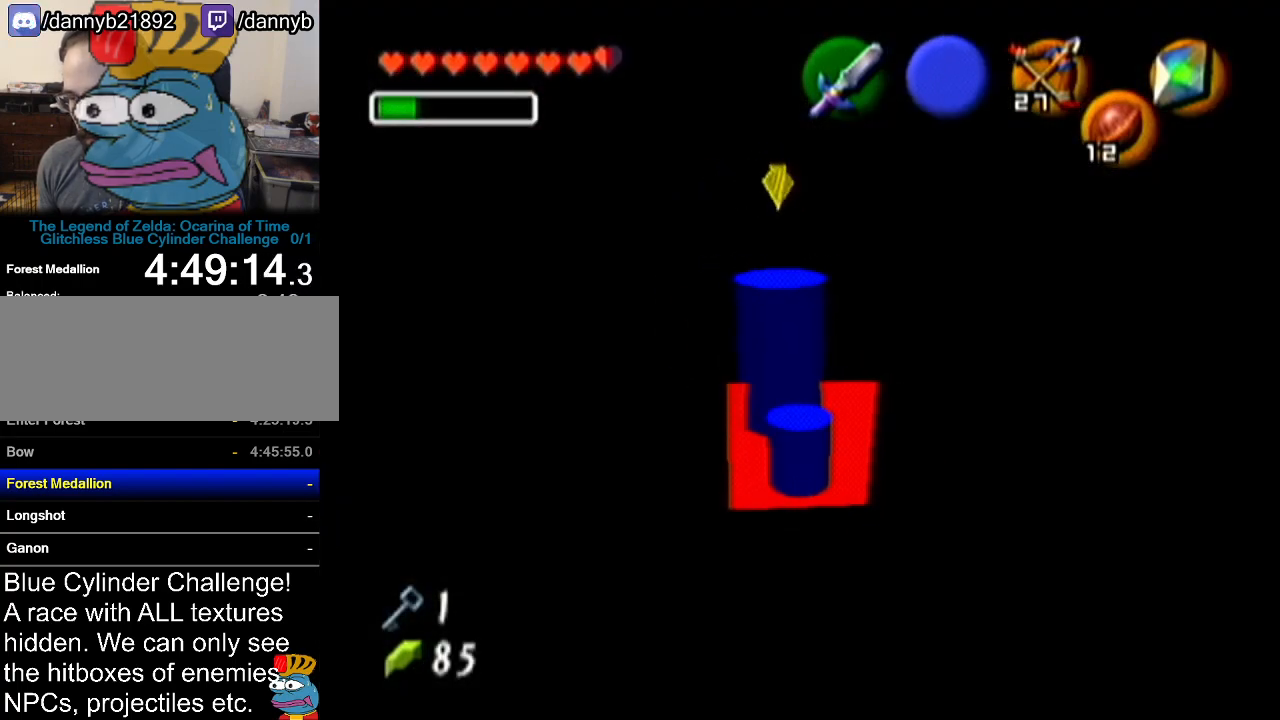
{"buttons": ["R1"], "left_stick": "down-left", "events": []}
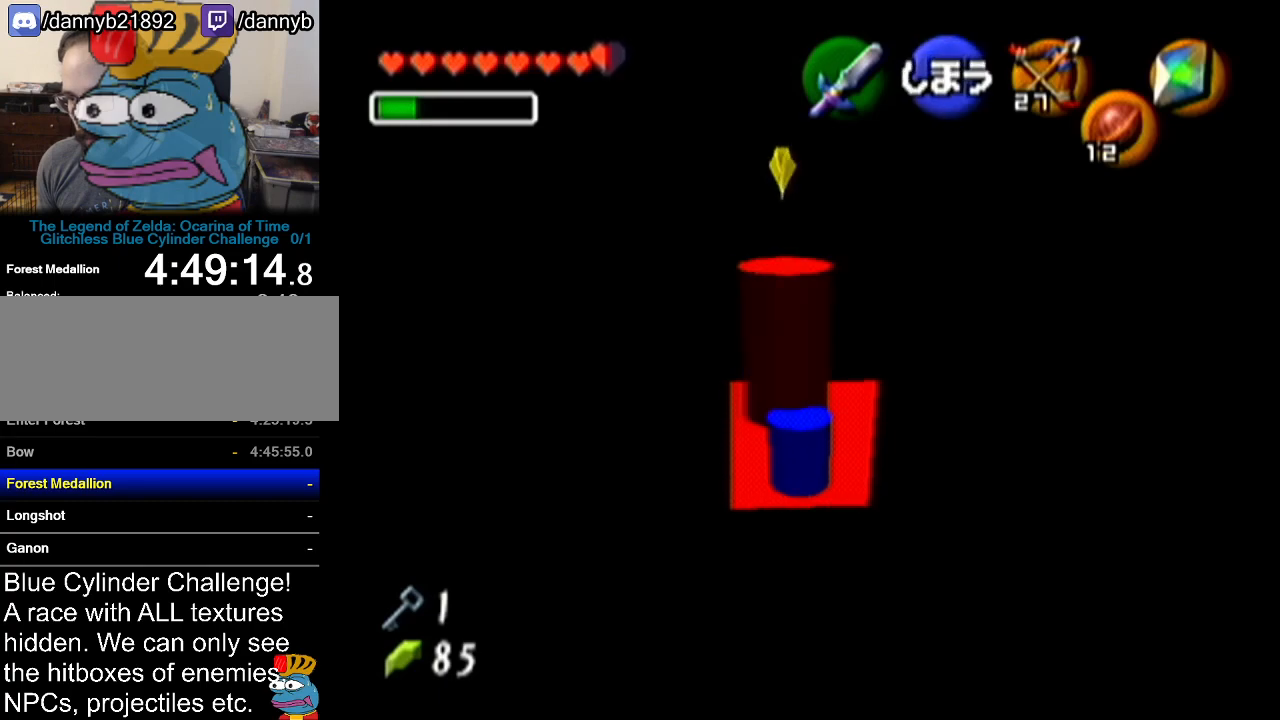
{"buttons": [], "left_stick": "up-left", "events": [[166, "R1", "up"], [166, "left_stick", "center"], [333, "left_stick", "up-left"]]}
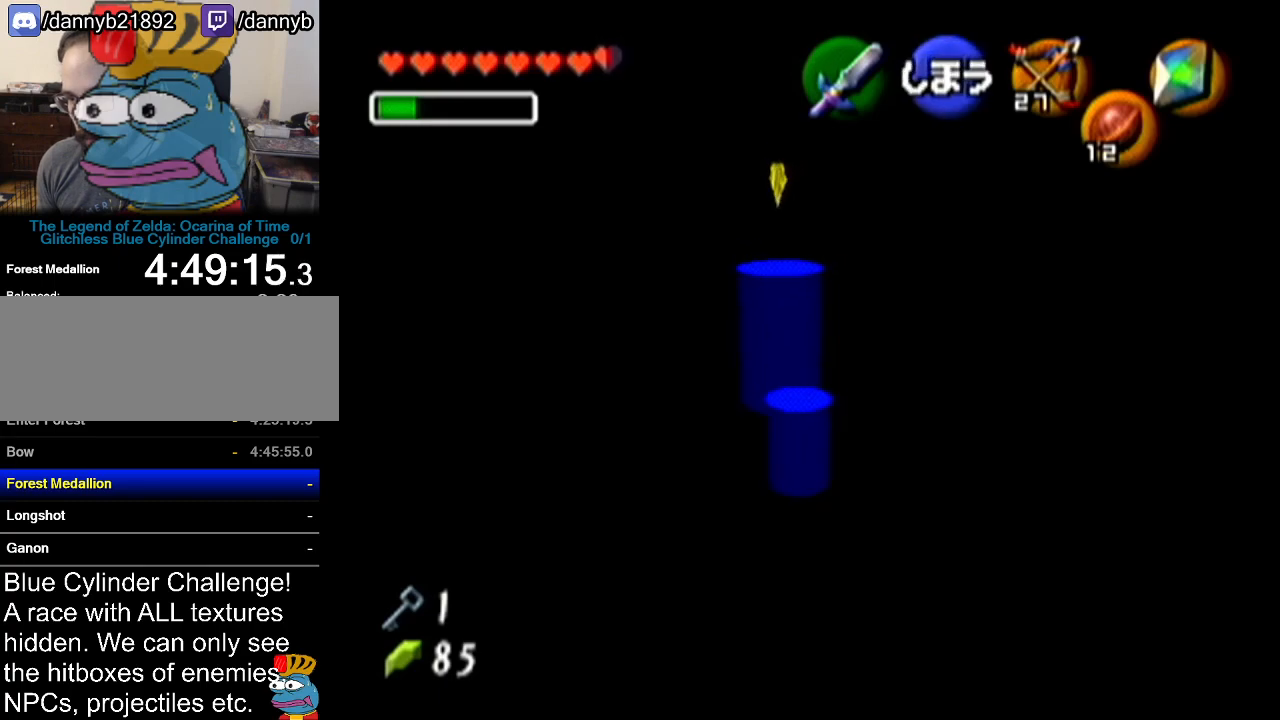
{"buttons": ["R1"], "left_stick": "down", "events": [[50, "left_stick", "up"], [84, "R1", "down"], [217, "left_stick", "down"], [300, "B", "down"], [401, "B", "up"]]}
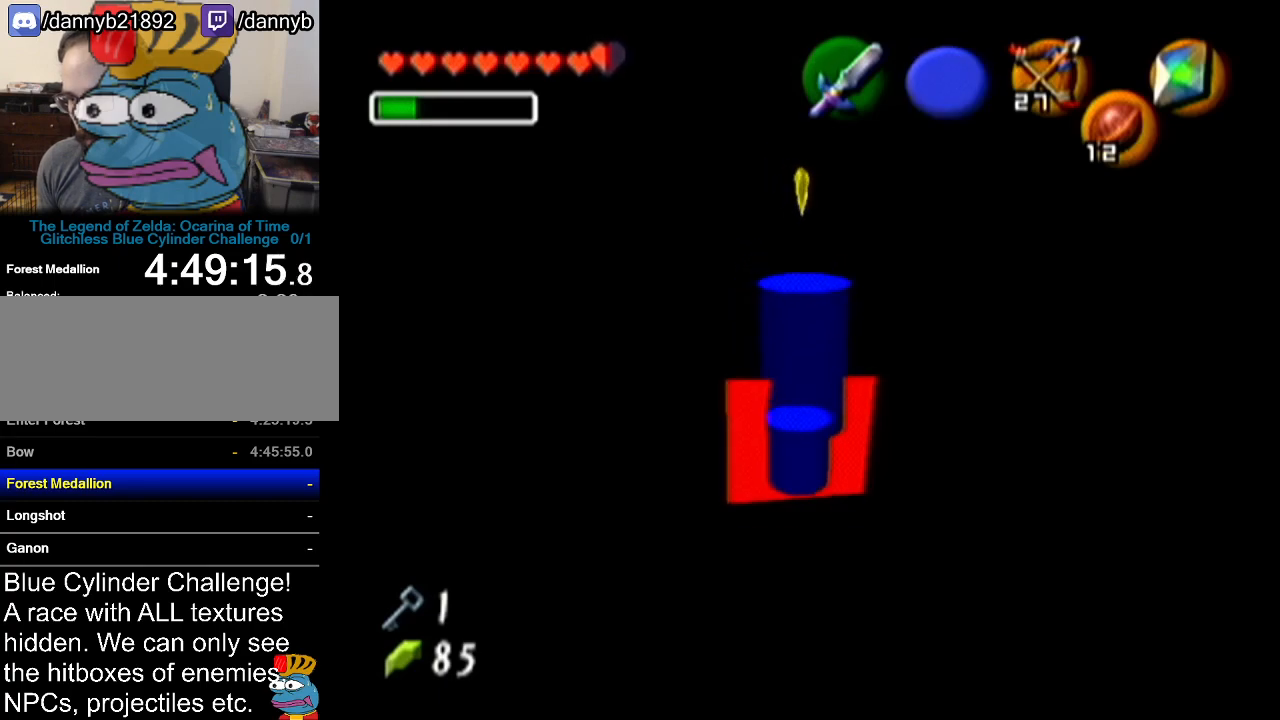
{"buttons": ["R1"], "left_stick": "down", "events": [[333, "B", "down"], [467, "B", "up"]]}
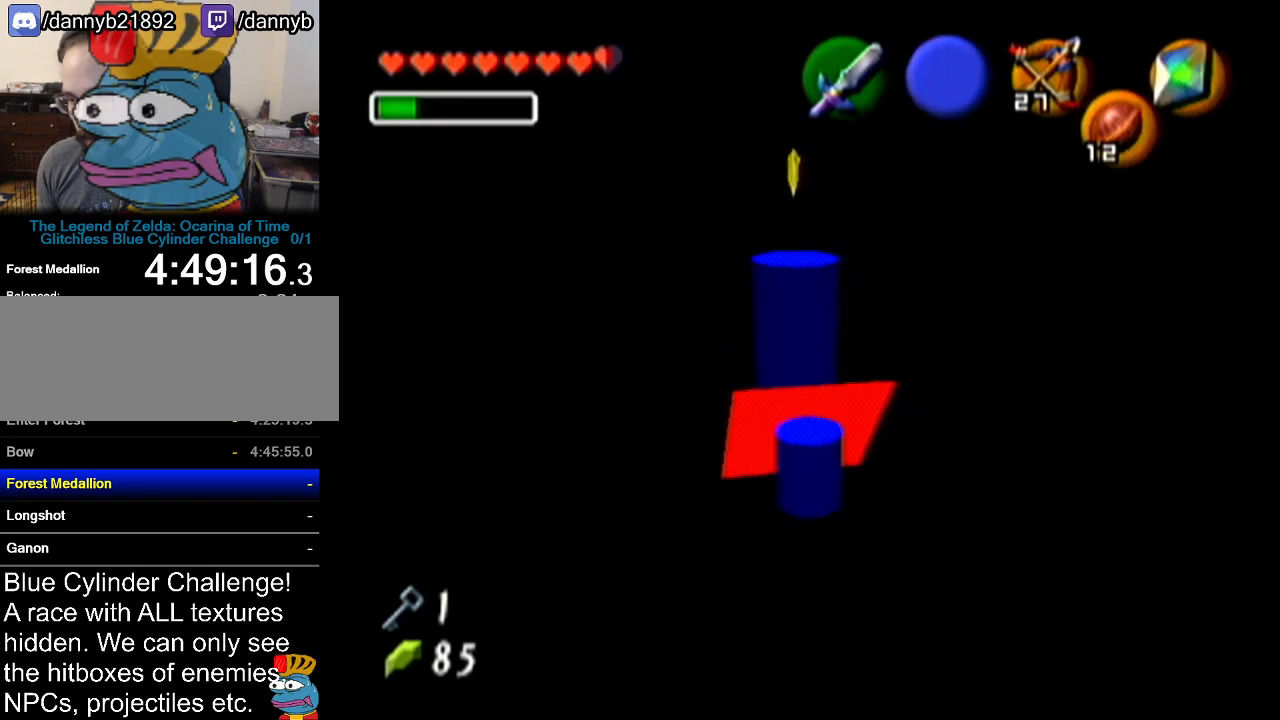
{"buttons": ["R1"], "left_stick": "down", "events": [[84, "B", "down"], [117, "B", "up"], [234, "B", "down"], [300, "B", "up"], [384, "B", "down"], [467, "B", "up"]]}